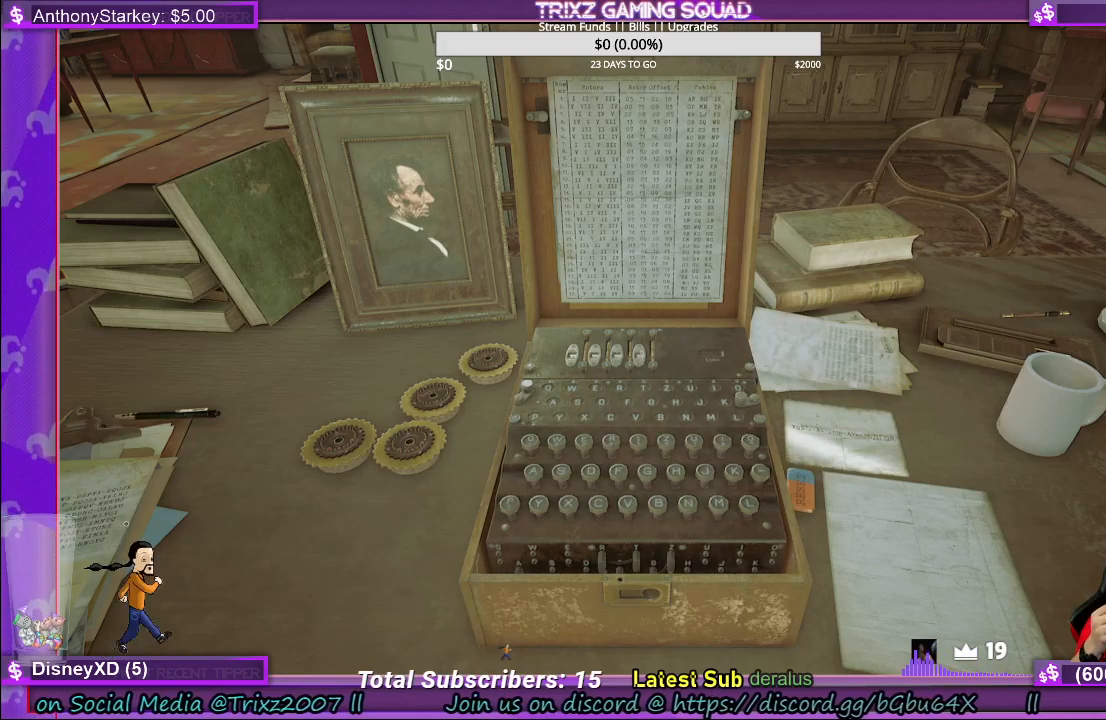
Gameplay with keyboard and mouse; each line is a JSON object with the keys and mouse buttons held at the frame after it. "events" lists presses ("down") and releases ("up") of "a", "ctrl", "d", "e", "f", "q", "r", "s", "shift", "space", "tab", "w", "mouse_left", "mouse_wheel", "mouse_right" and "mouse_mb4" between this image and that frame as [ms after this image, input, new state], when the widget could be followed in between. "mouse_left", "mouse_wheel", "mouse_right", "mouse_mb4" = the "left", "wheel", "right", "mb4" buttons of the "mouse" list. No other keys are recorded. "wheel" means that the mouse wheel is clicked or scrolled. Mouse movement is not recorded.
{"keys": [], "mouse": [], "events": [[100, "mouse_left", "down"], [183, "mouse_left", "up"], [383, "mouse_left", "down"], [467, "mouse_left", "up"]]}
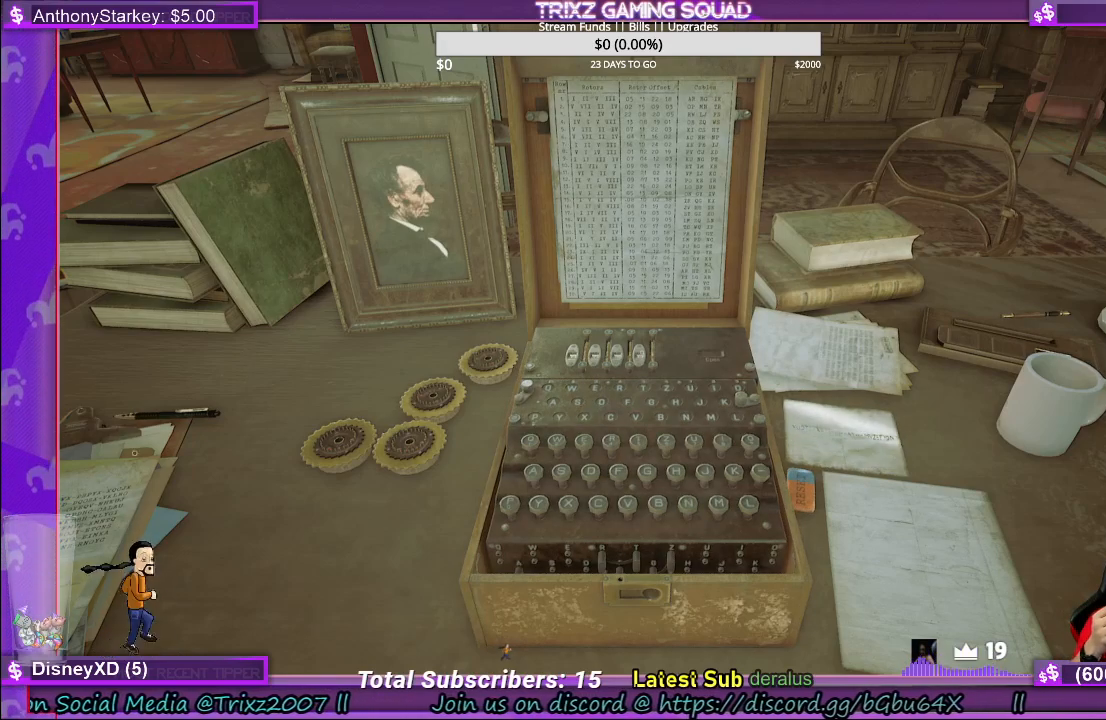
{"keys": [], "mouse": ["left"], "events": [[67, "mouse_left", "down"], [167, "mouse_left", "up"], [250, "mouse_left", "down"], [383, "mouse_left", "up"], [483, "mouse_left", "down"]]}
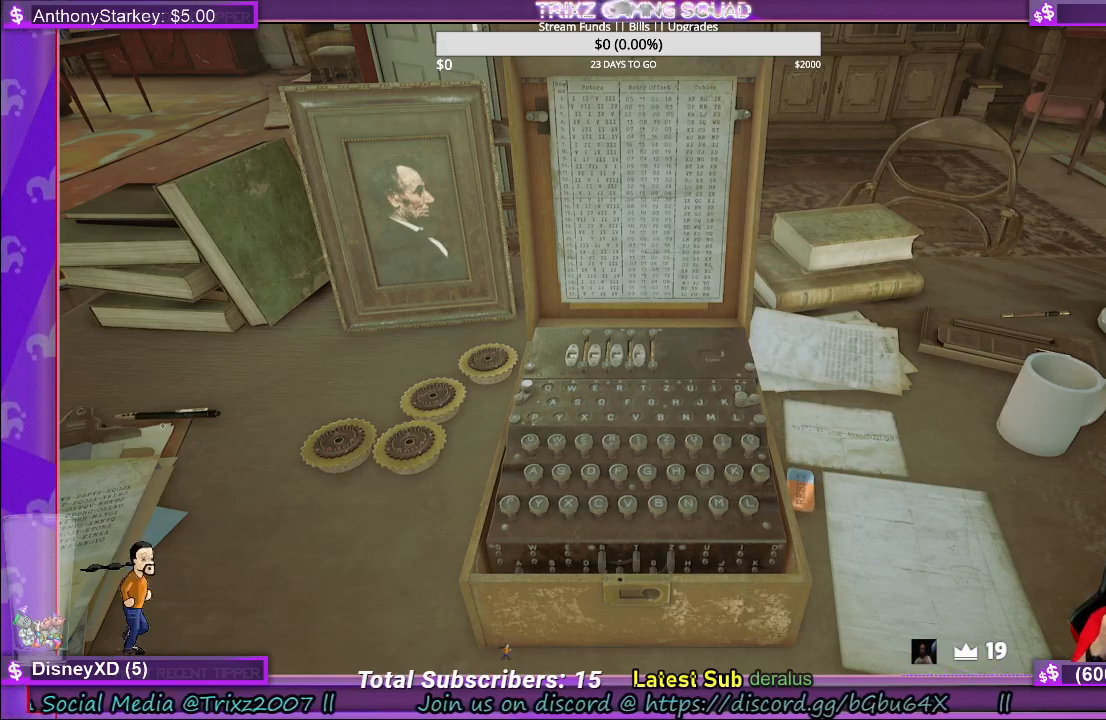
{"keys": [], "mouse": ["left"], "events": [[83, "mouse_left", "up"], [183, "mouse_left", "down"], [233, "mouse_left", "up"], [300, "mouse_left", "down"], [367, "mouse_left", "up"], [433, "mouse_left", "down"]]}
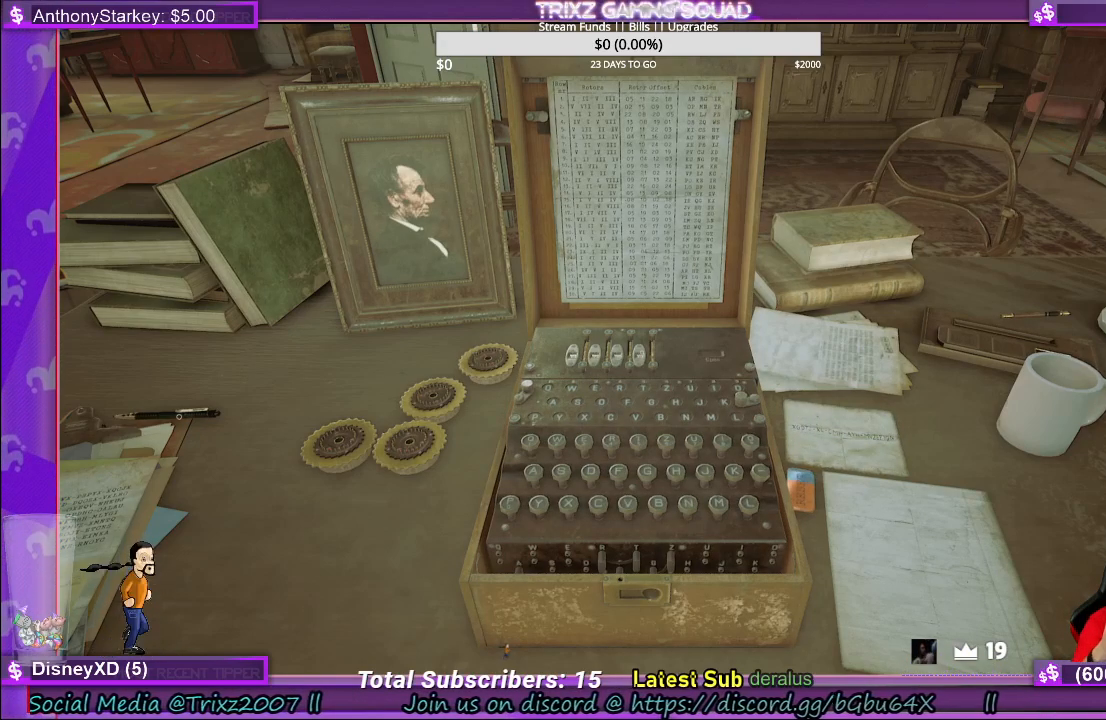
{"keys": [], "mouse": [], "events": [[33, "mouse_left", "up"], [183, "mouse_left", "down"], [267, "mouse_left", "up"], [350, "mouse_left", "down"], [450, "mouse_left", "up"]]}
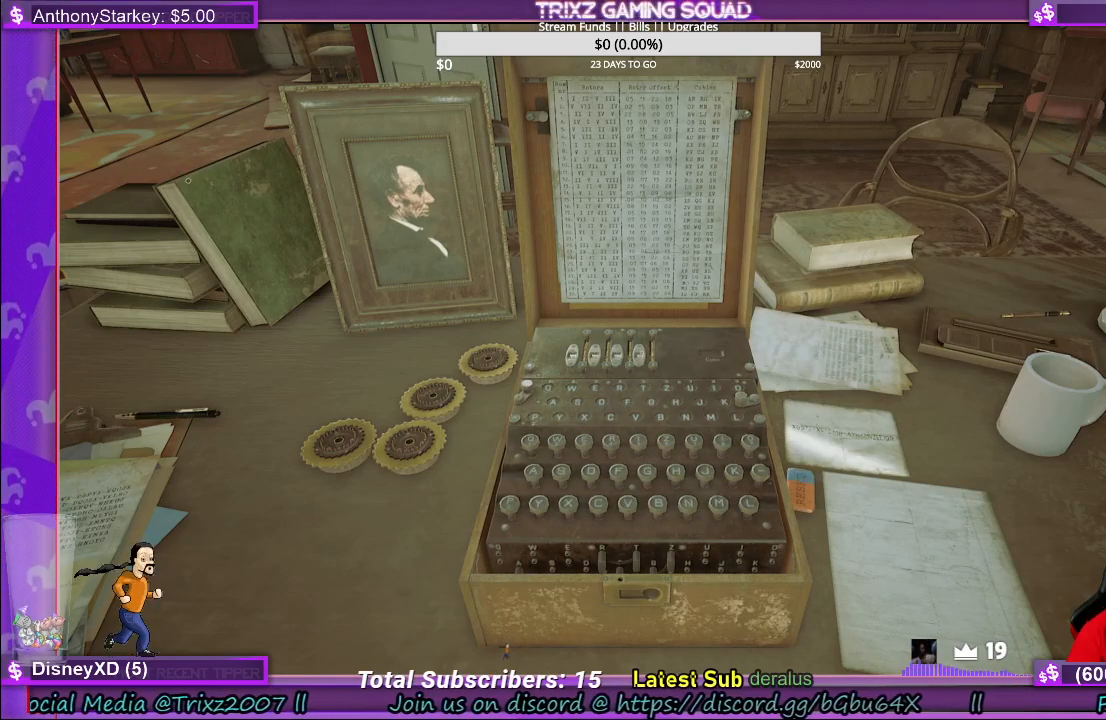
{"keys": [], "mouse": [], "events": [[17, "mouse_left", "down"], [117, "mouse_left", "up"], [200, "mouse_left", "down"], [283, "mouse_left", "up"]]}
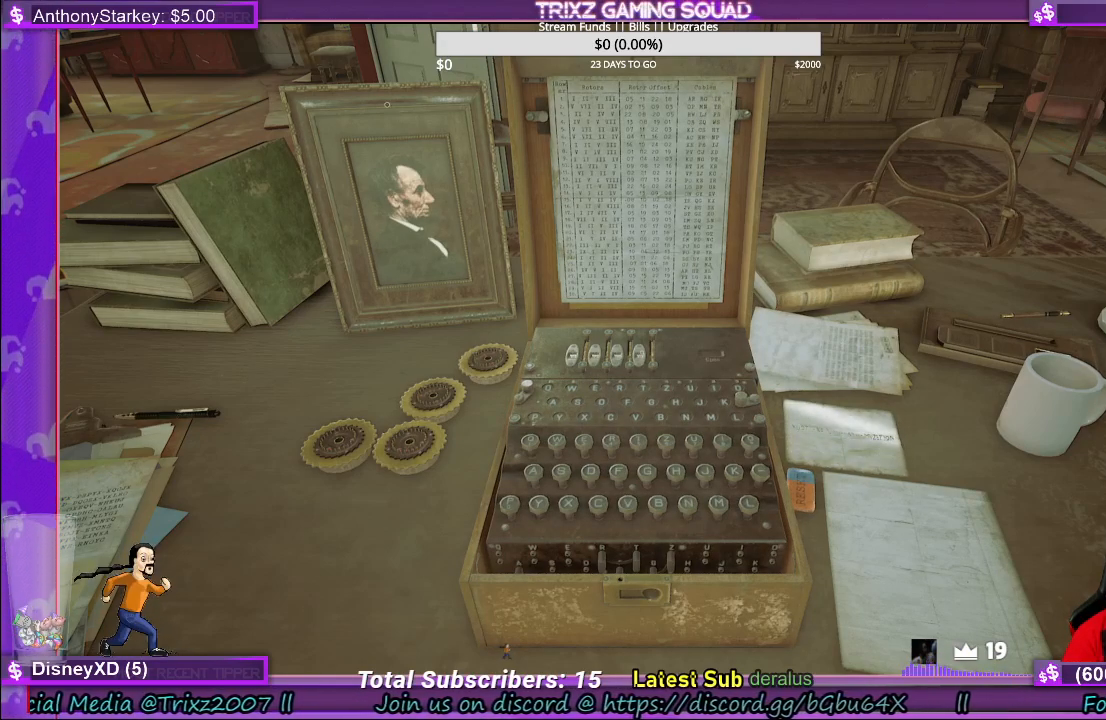
{"keys": [], "mouse": ["left"], "events": [[167, "mouse_left", "down"], [233, "mouse_left", "up"], [450, "mouse_left", "down"]]}
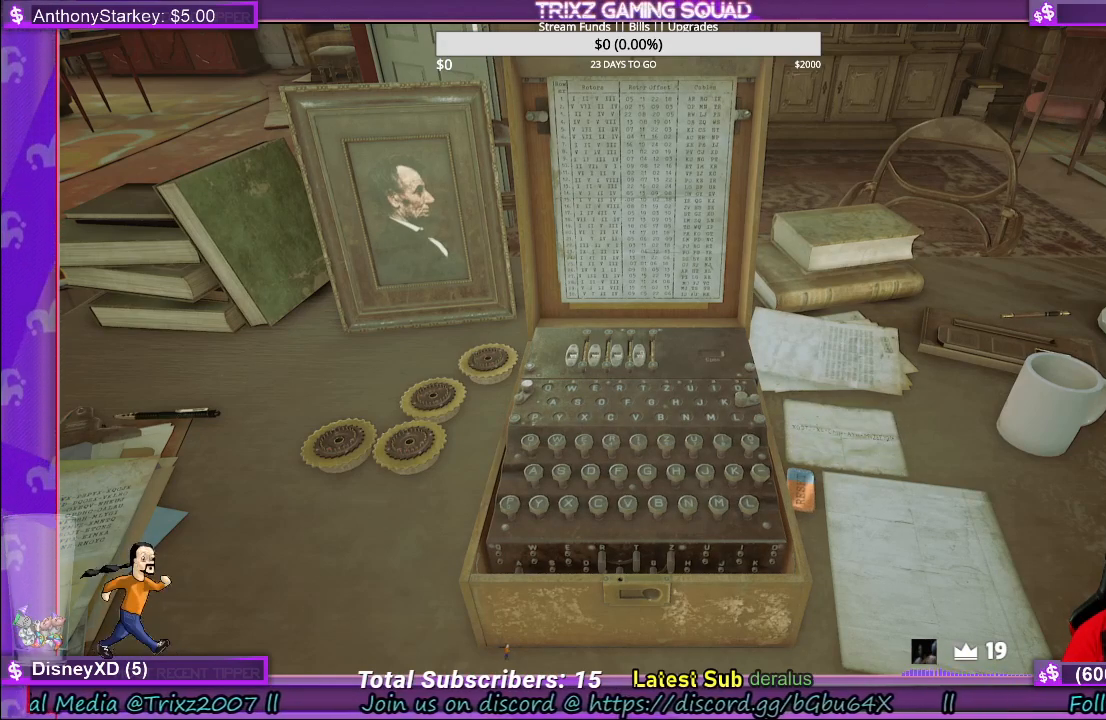
{"keys": [], "mouse": ["left"], "events": []}
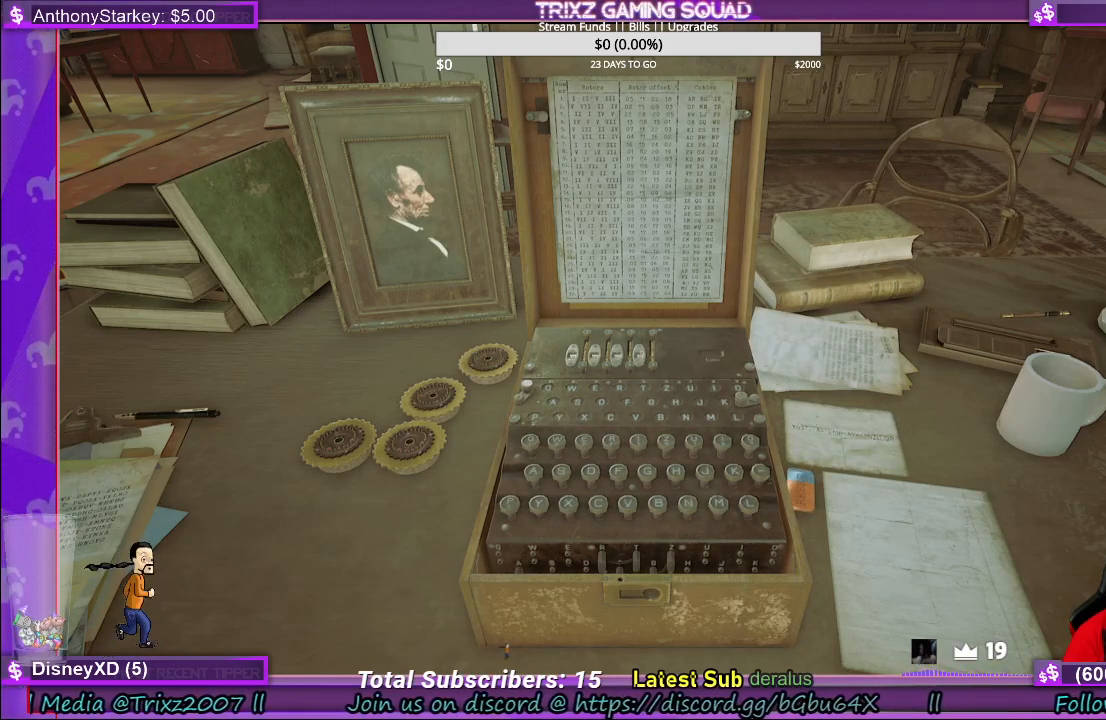
{"keys": [], "mouse": [], "events": [[283, "mouse_left", "up"]]}
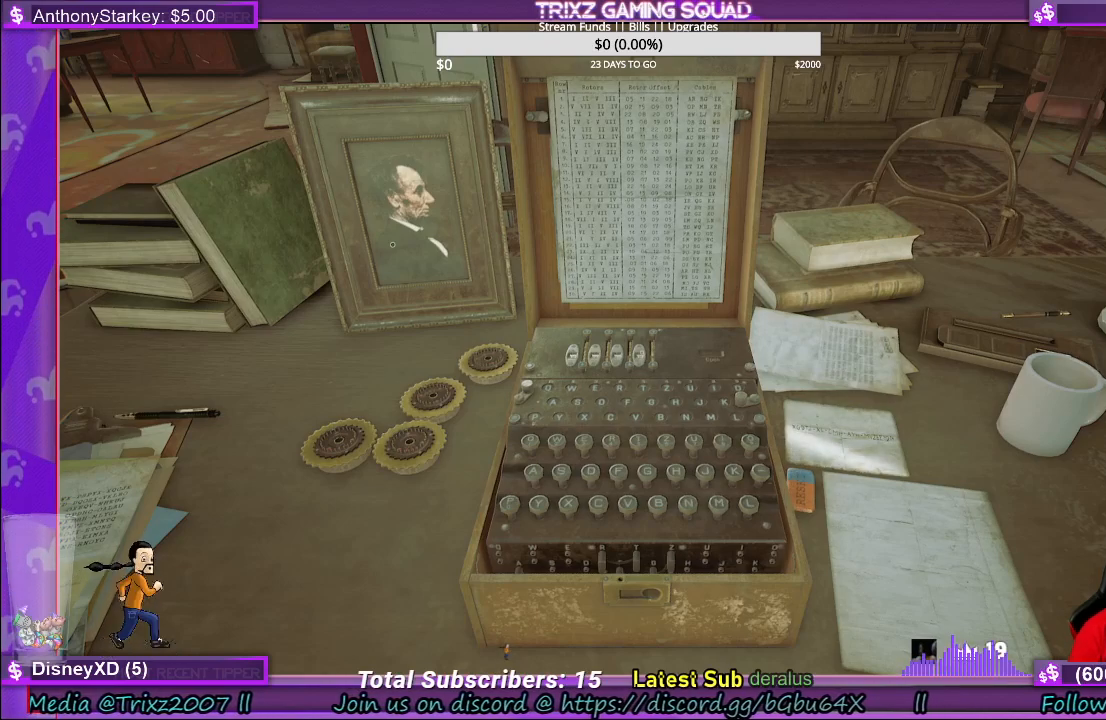
{"keys": [], "mouse": [], "events": []}
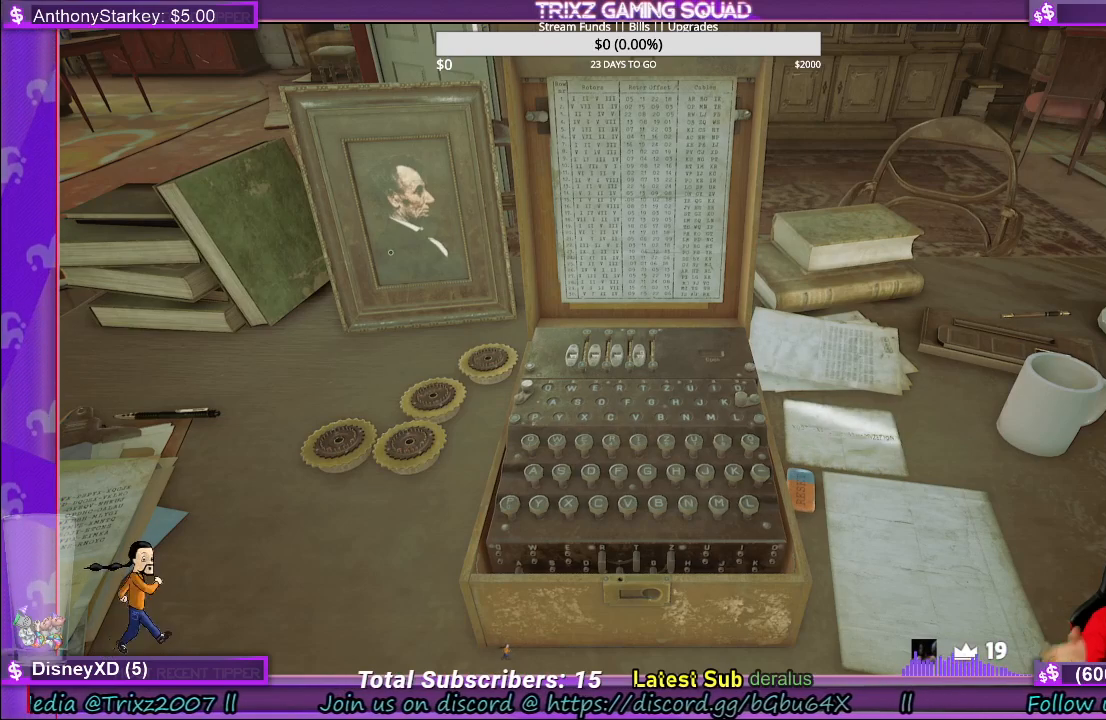
{"keys": [], "mouse": [], "events": []}
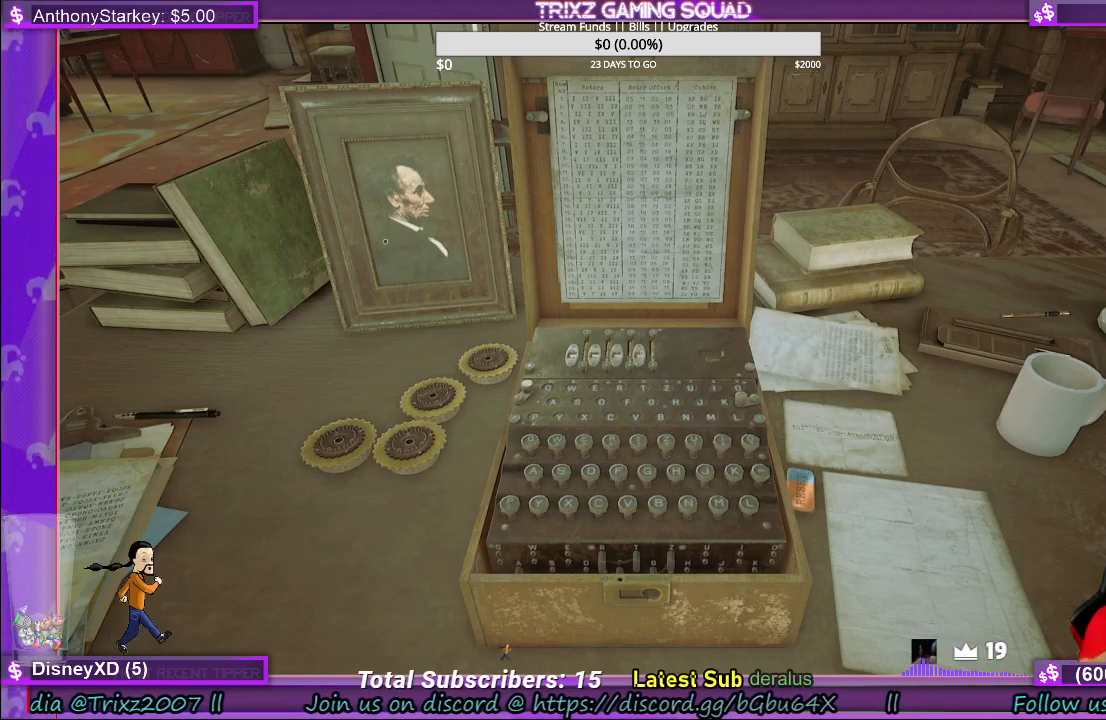
{"keys": [], "mouse": [], "events": []}
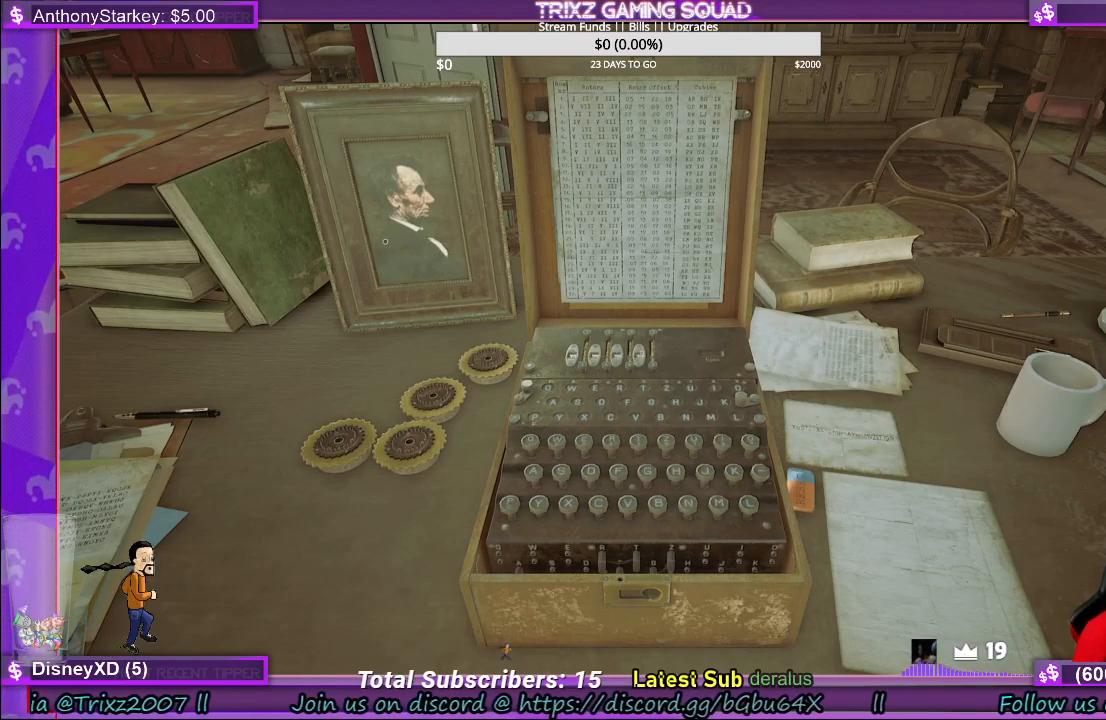
{"keys": [], "mouse": [], "events": []}
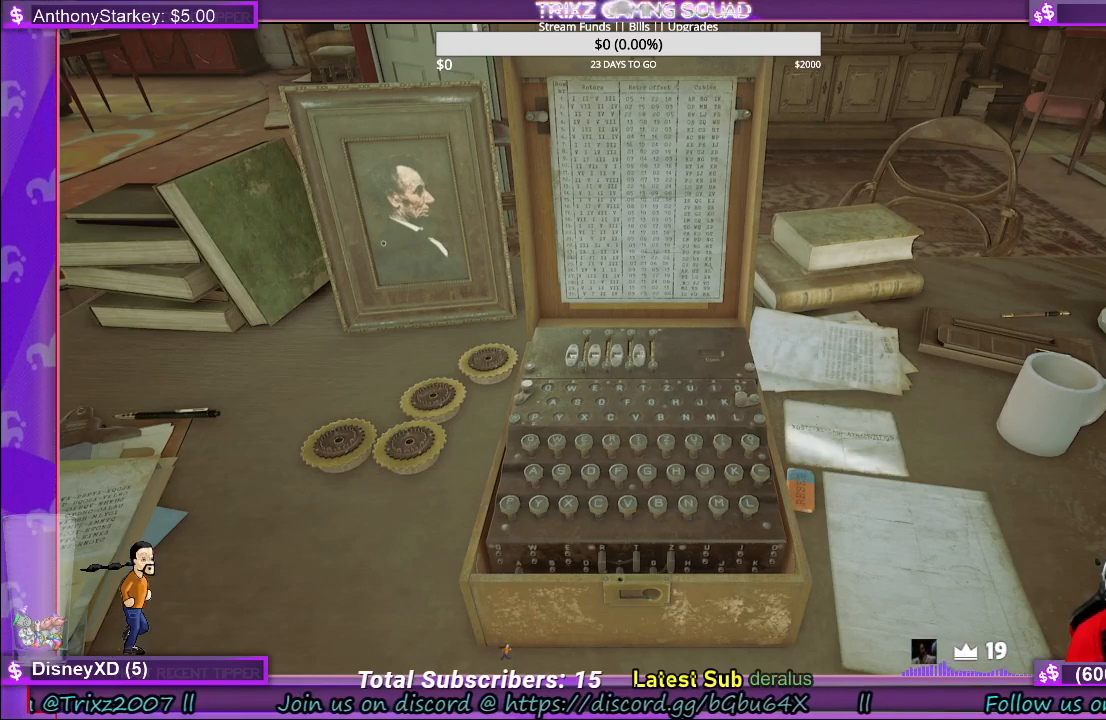
{"keys": [], "mouse": [], "events": []}
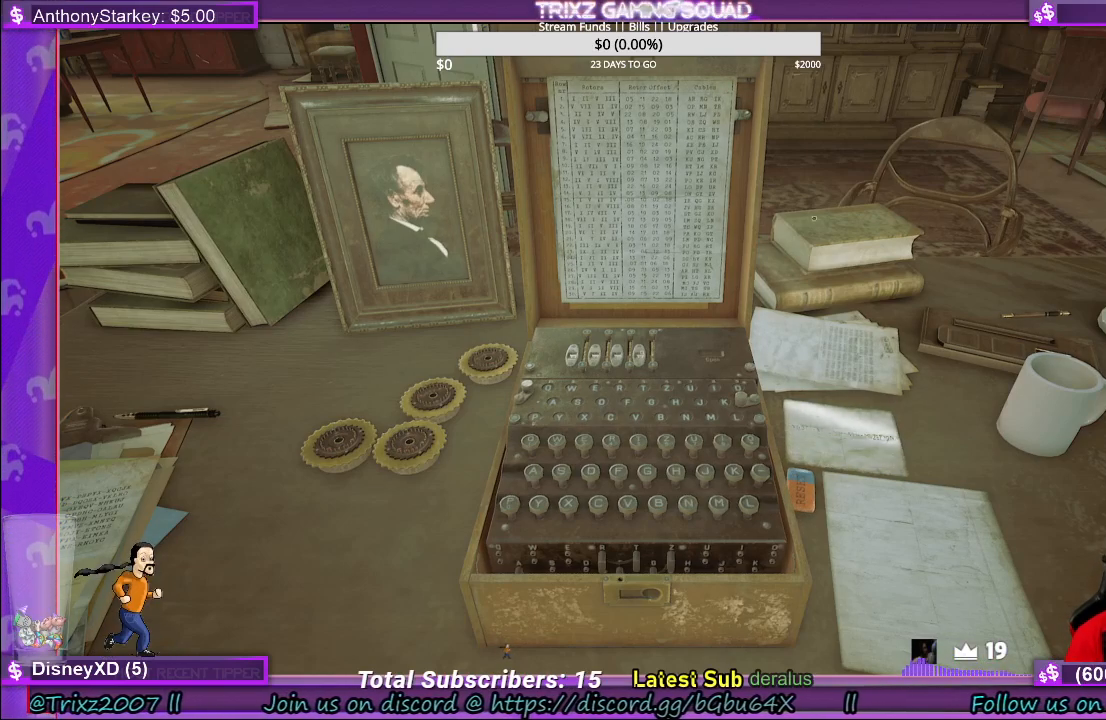
{"keys": [], "mouse": [], "events": []}
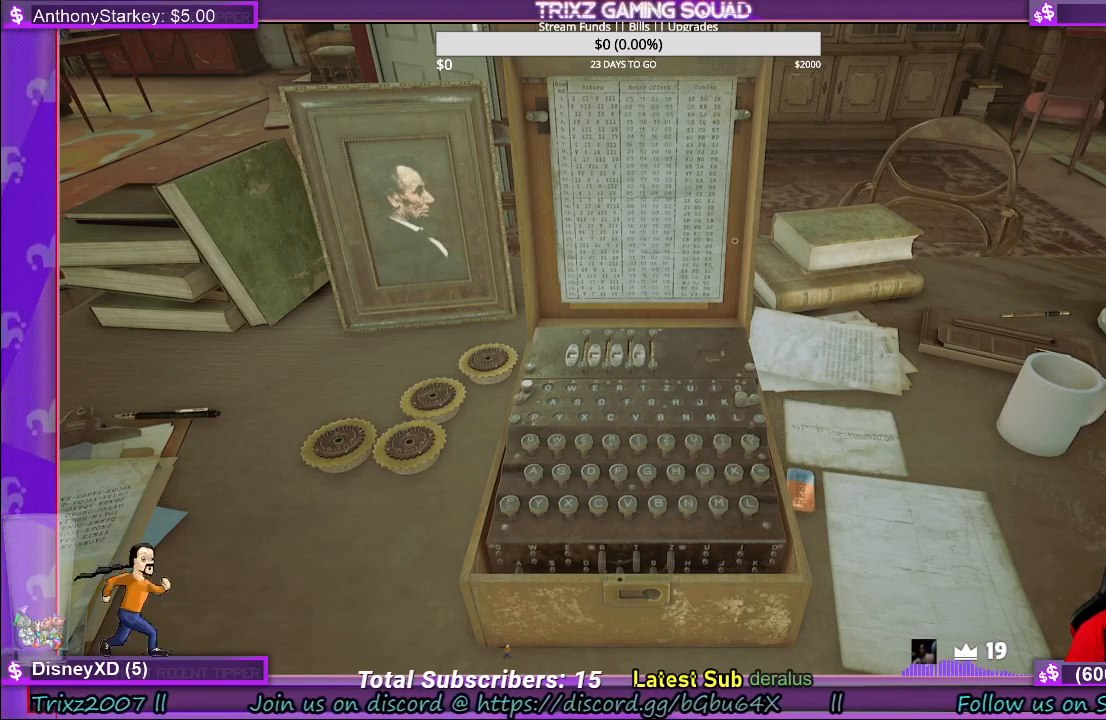
{"keys": [], "mouse": [], "events": []}
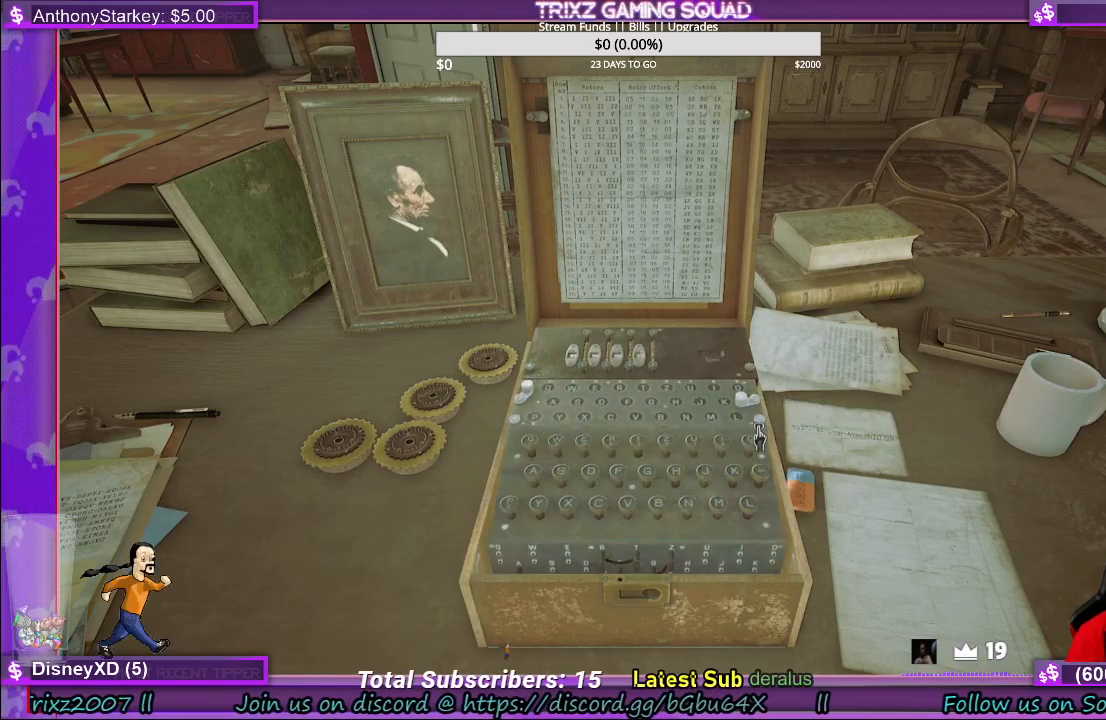
{"keys": [], "mouse": [], "events": []}
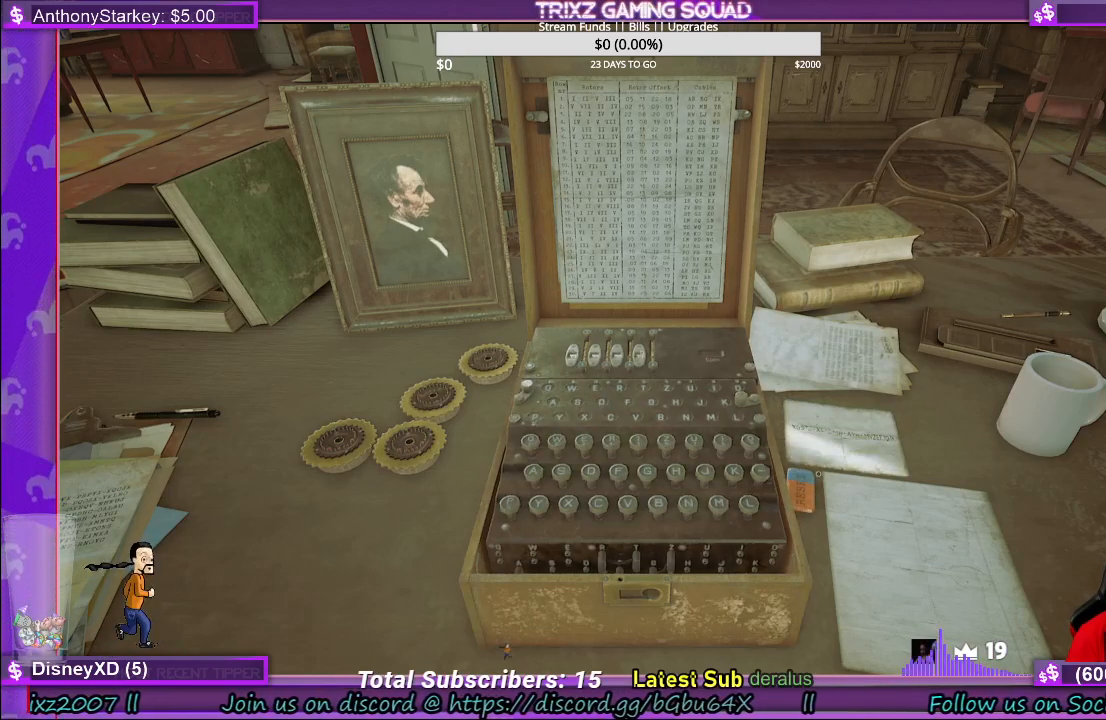
{"keys": [], "mouse": [], "events": []}
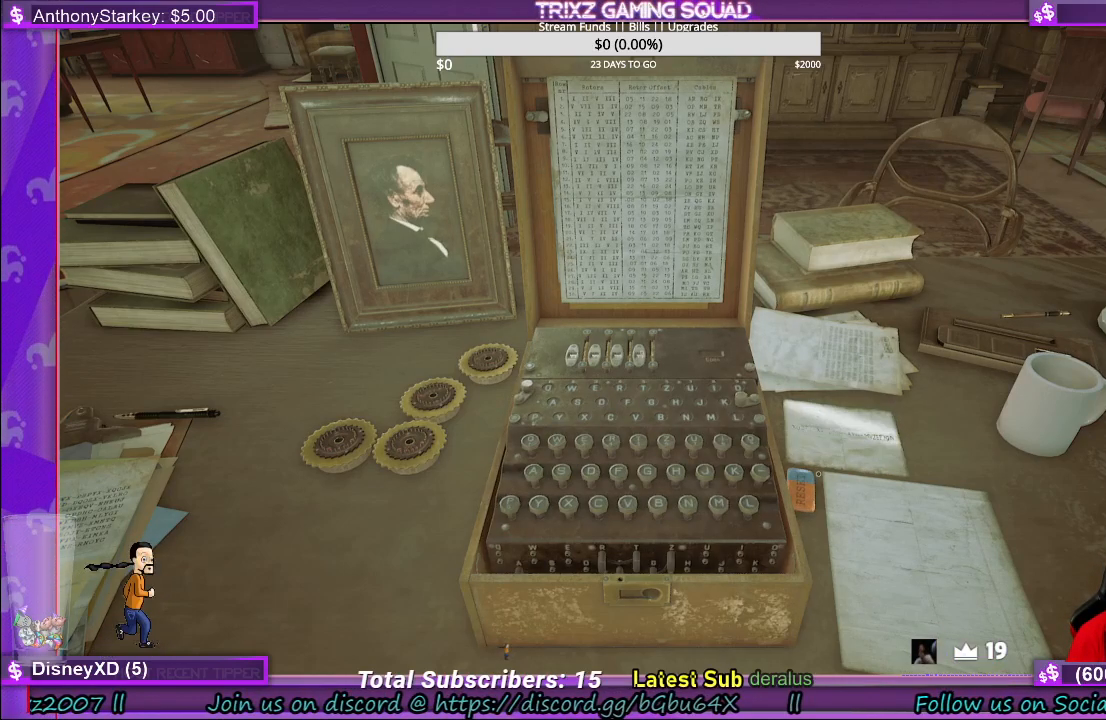
{"keys": [], "mouse": [], "events": []}
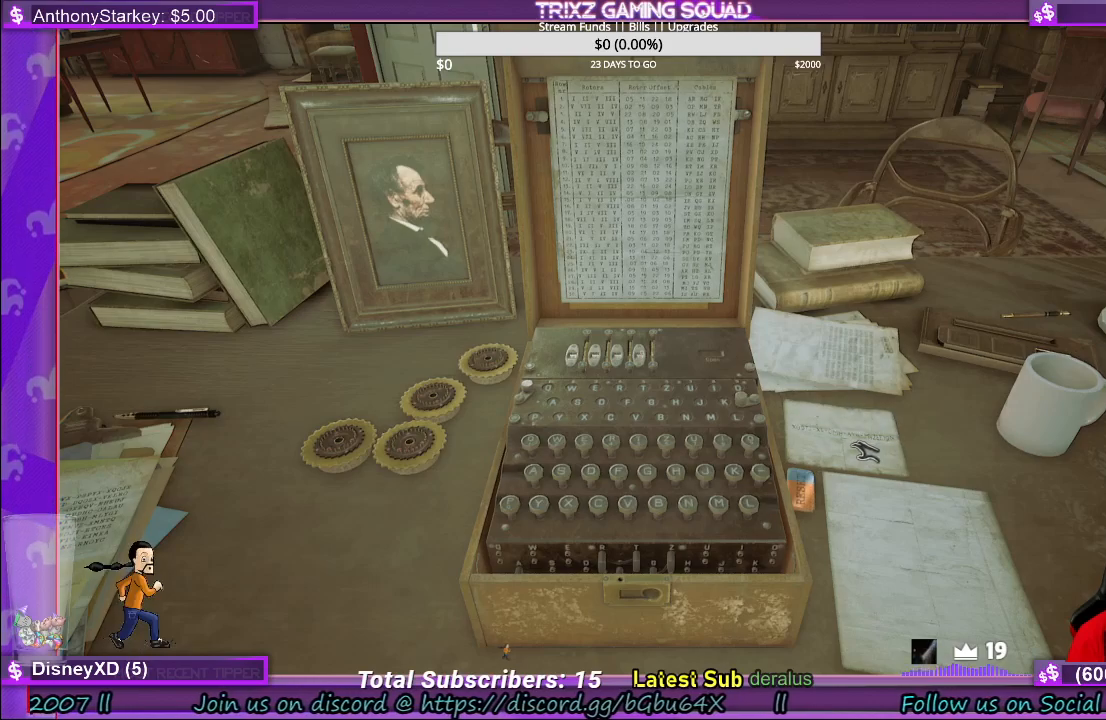
{"keys": [], "mouse": [], "events": [[283, "mouse_left", "down"], [367, "mouse_left", "up"]]}